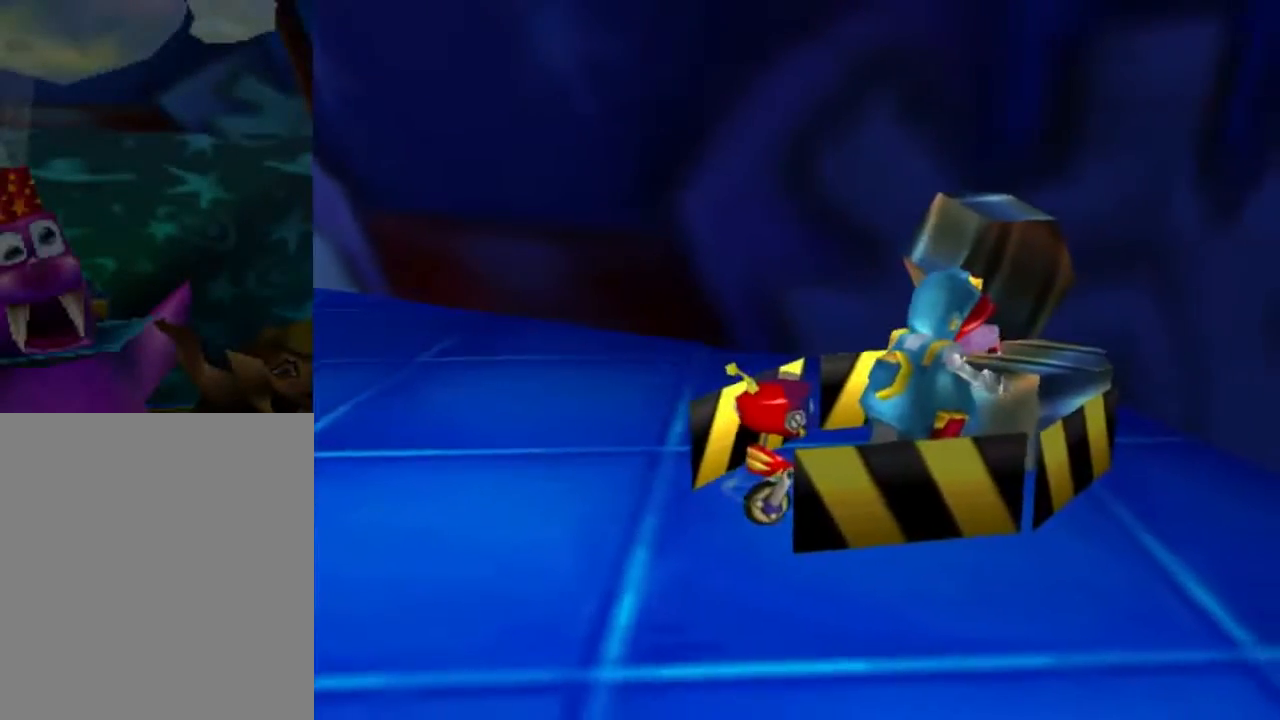
Gameplay with a controller (Nintendo layout); each line is a JSON object with the inputs held at the frame after it. "events" lists button and stick changes between this image and that frame as [ms after this image, input, new state], when the widget could be followed in between. Not read: L3 R3 Z.
{"buttons": [], "left_stick": "center", "events": []}
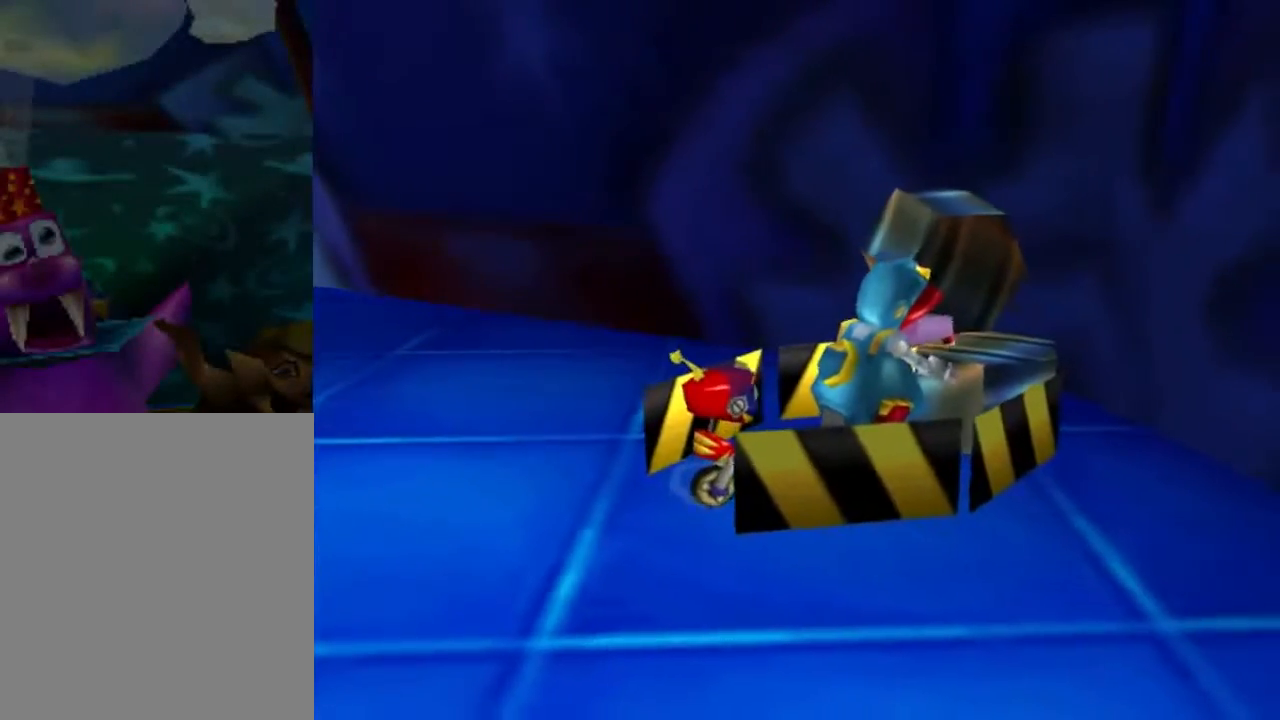
{"buttons": [], "left_stick": "center", "events": []}
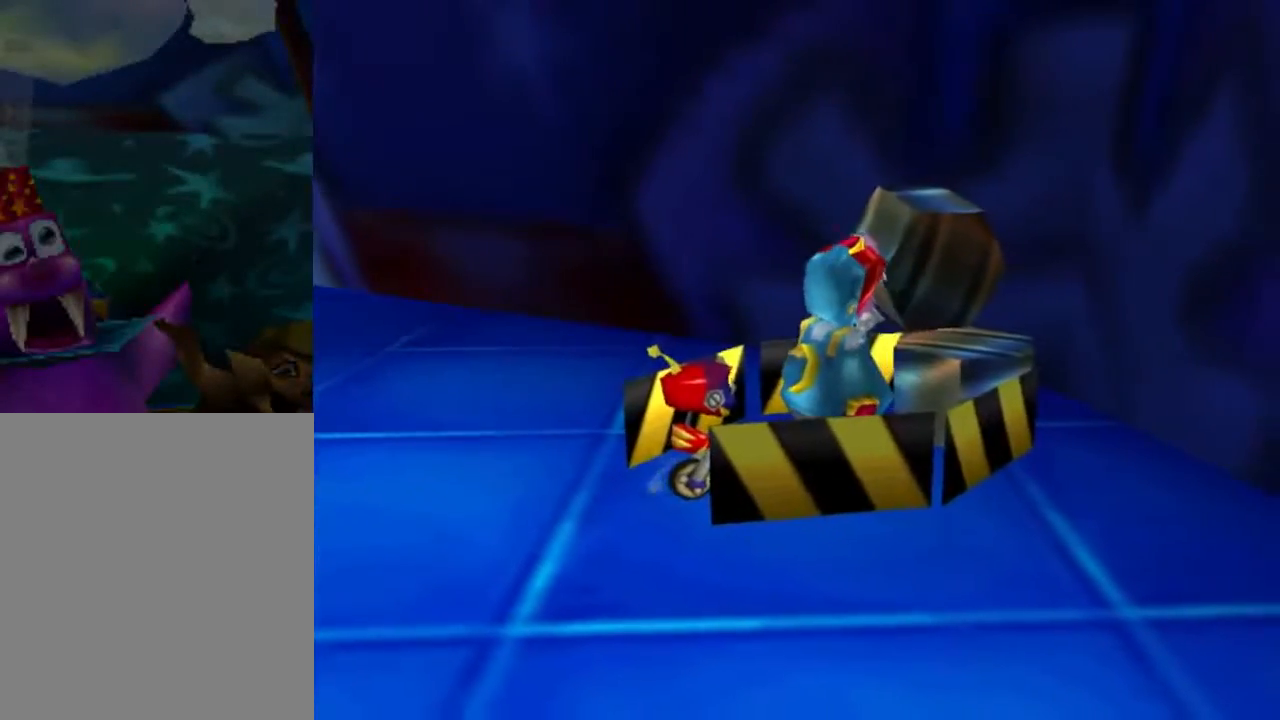
{"buttons": [], "left_stick": "center", "events": []}
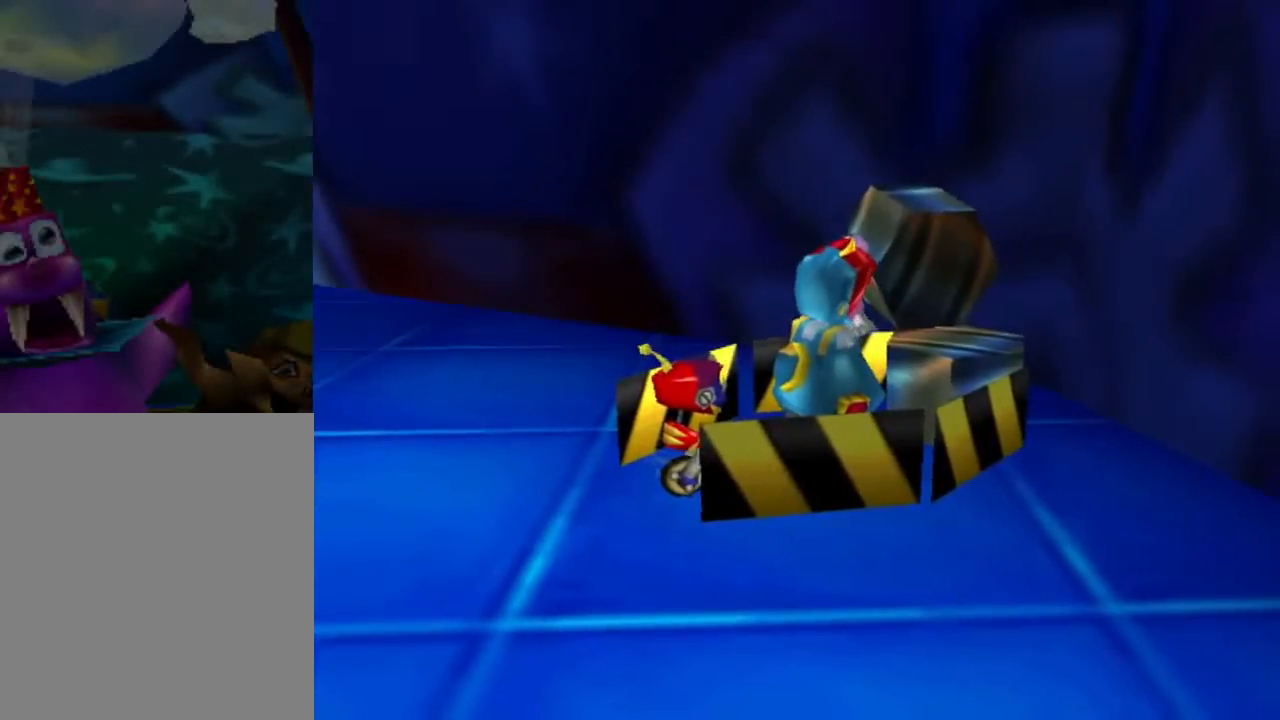
{"buttons": [], "left_stick": "center", "events": []}
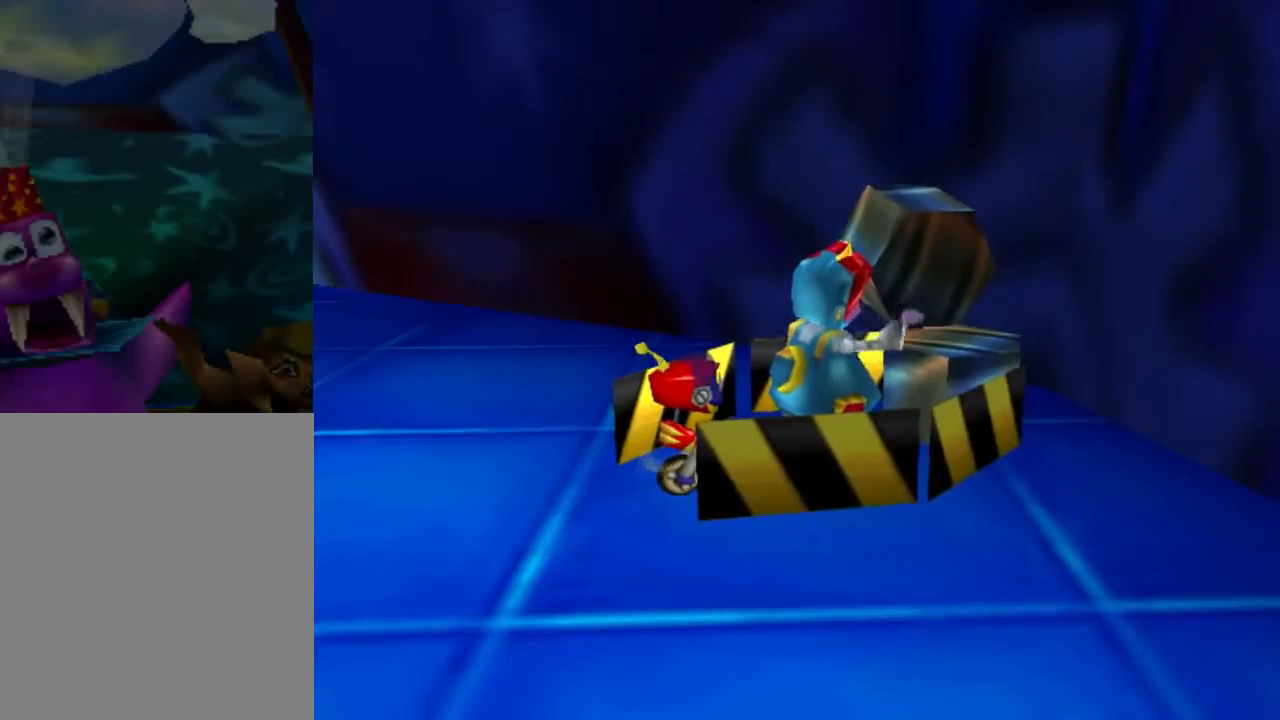
{"buttons": [], "left_stick": "center", "events": []}
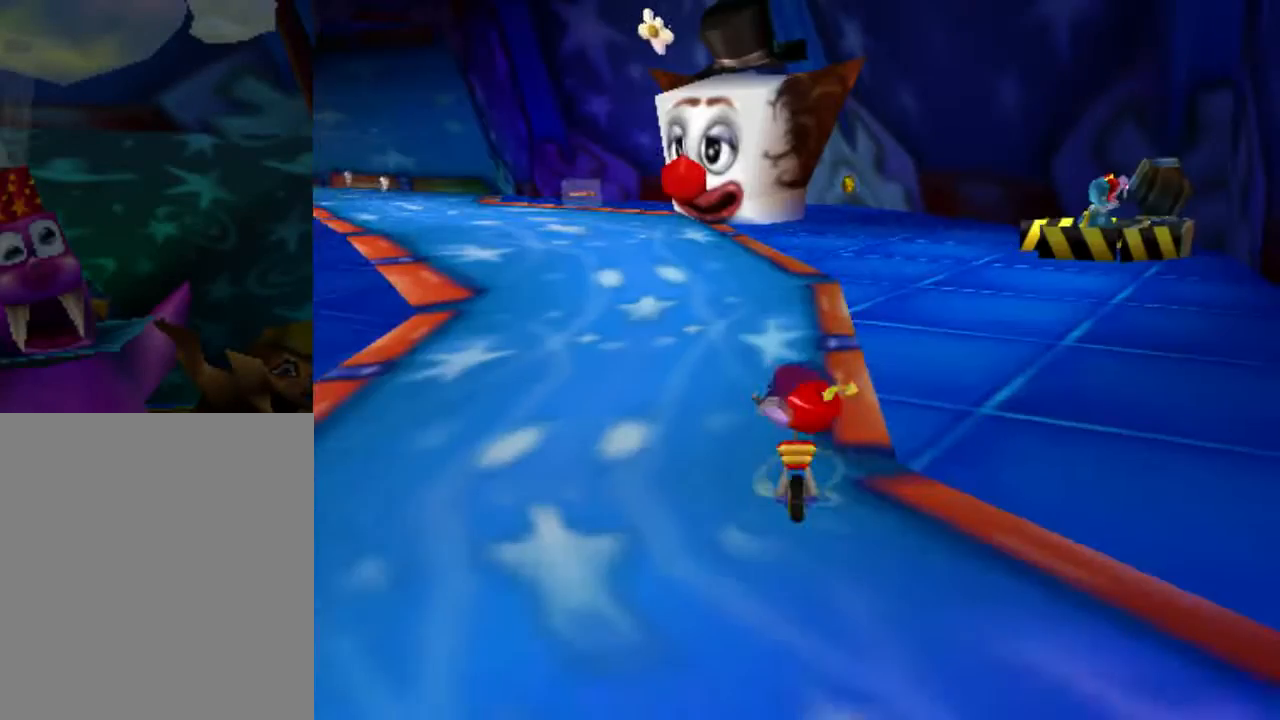
{"buttons": [], "left_stick": "up-right", "events": [[67, "left_stick", "up"], [300, "left_stick", "up-right"]]}
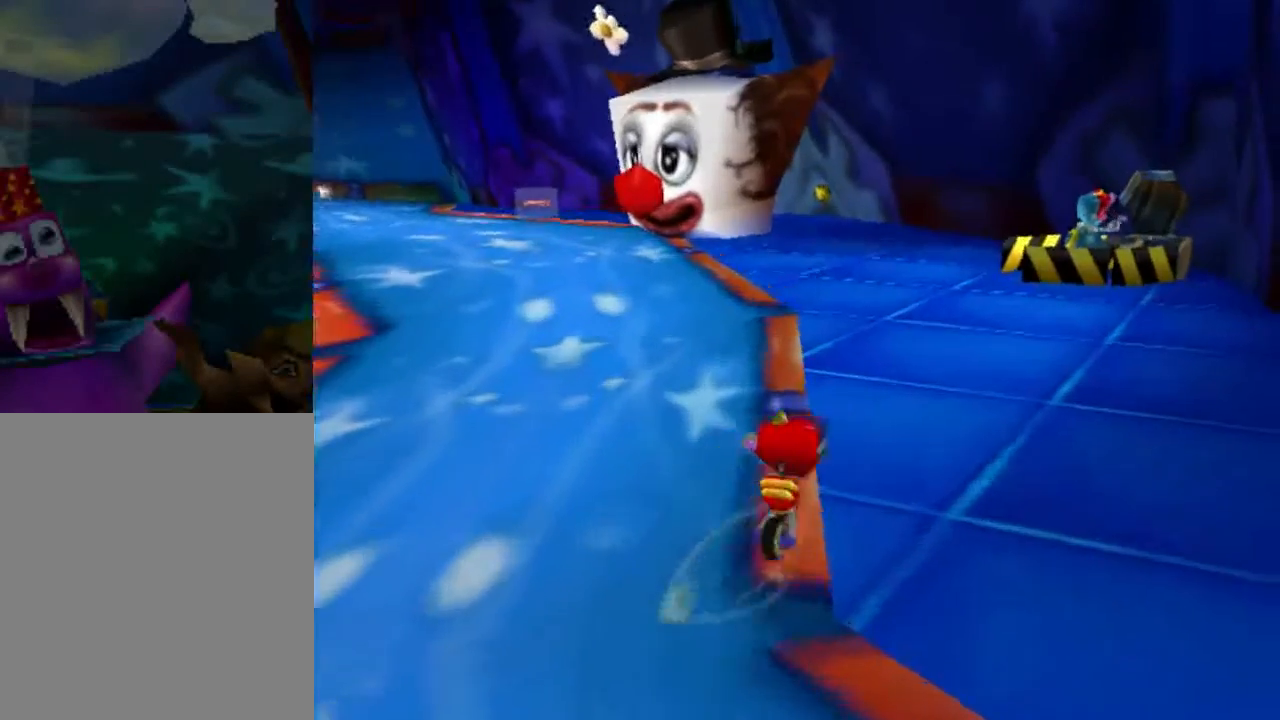
{"buttons": [], "left_stick": "up", "events": [[100, "left_stick", "up"]]}
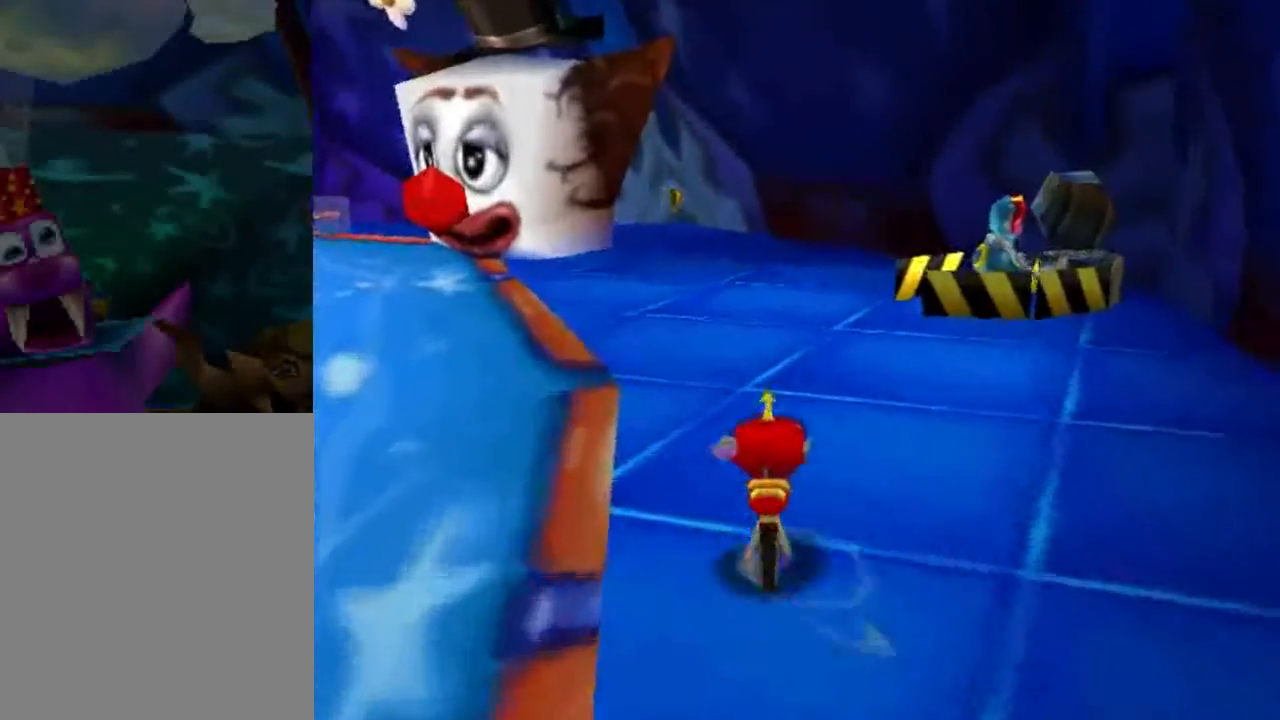
{"buttons": [], "left_stick": "up", "events": []}
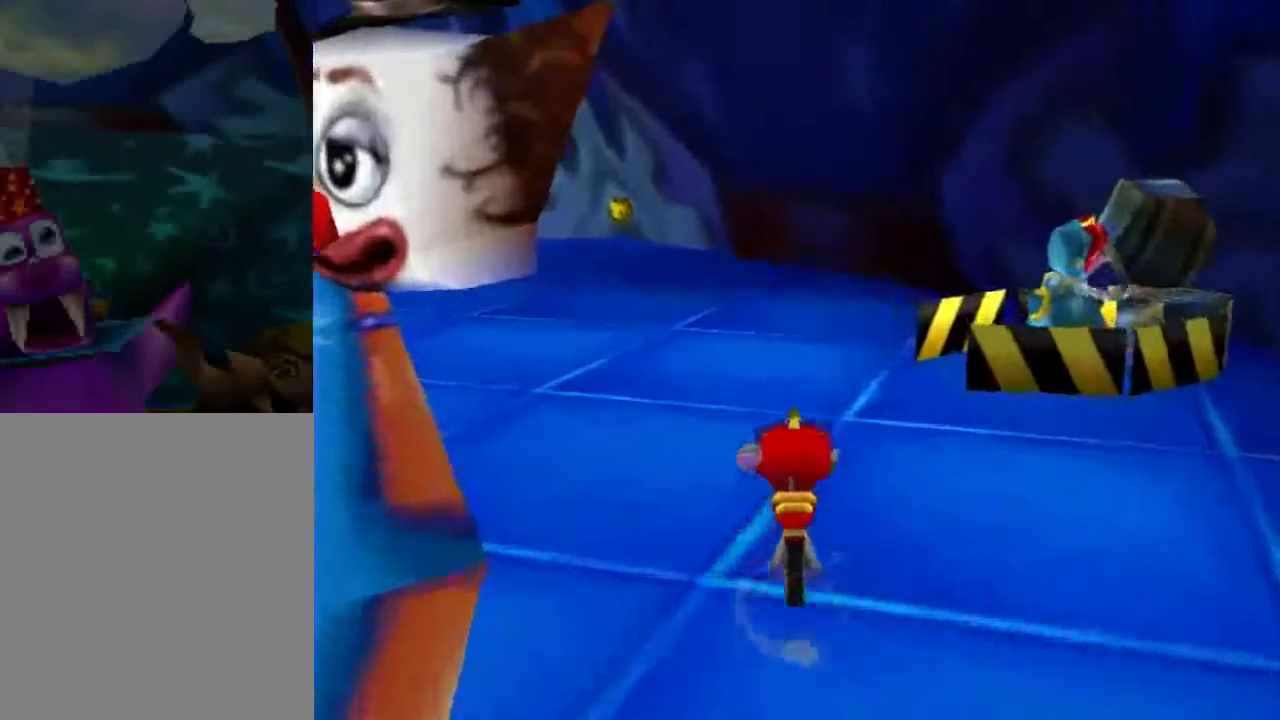
{"buttons": [], "left_stick": "right", "events": [[233, "A", "down"], [300, "A", "up"], [333, "left_stick", "up-right"], [433, "left_stick", "right"]]}
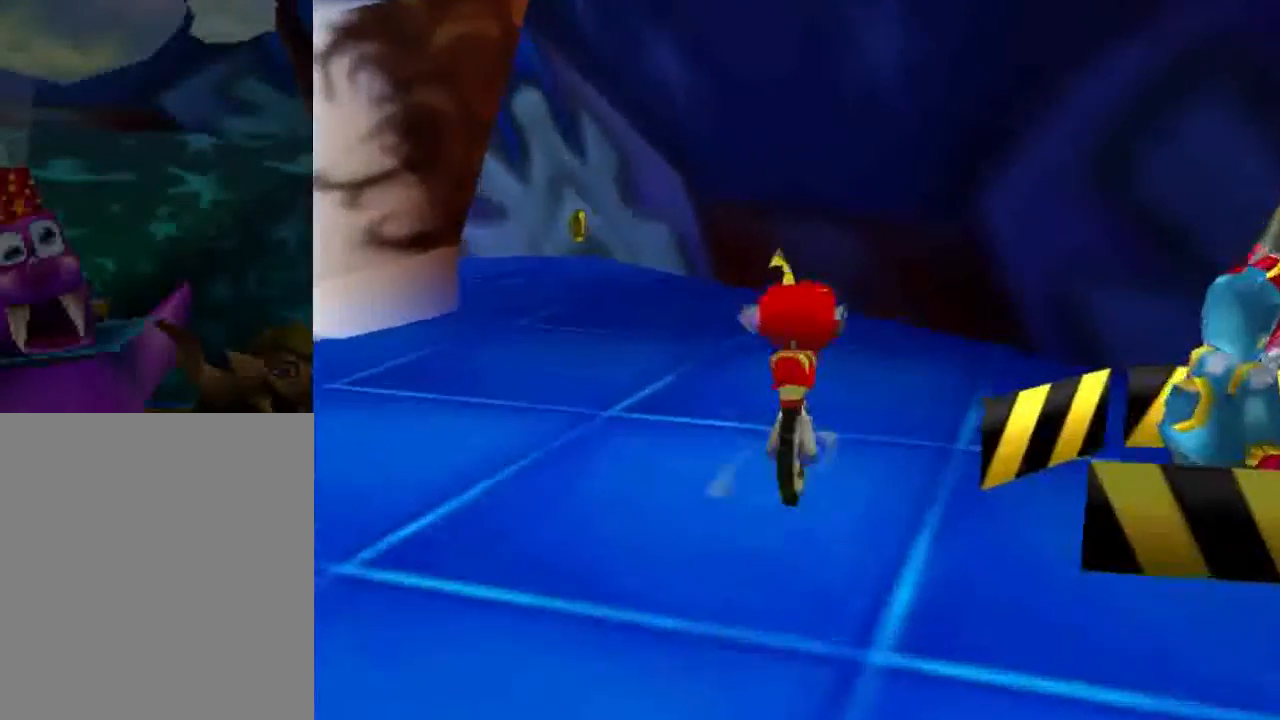
{"buttons": [], "left_stick": "right", "events": [[100, "left_stick", "down-right"], [434, "left_stick", "right"]]}
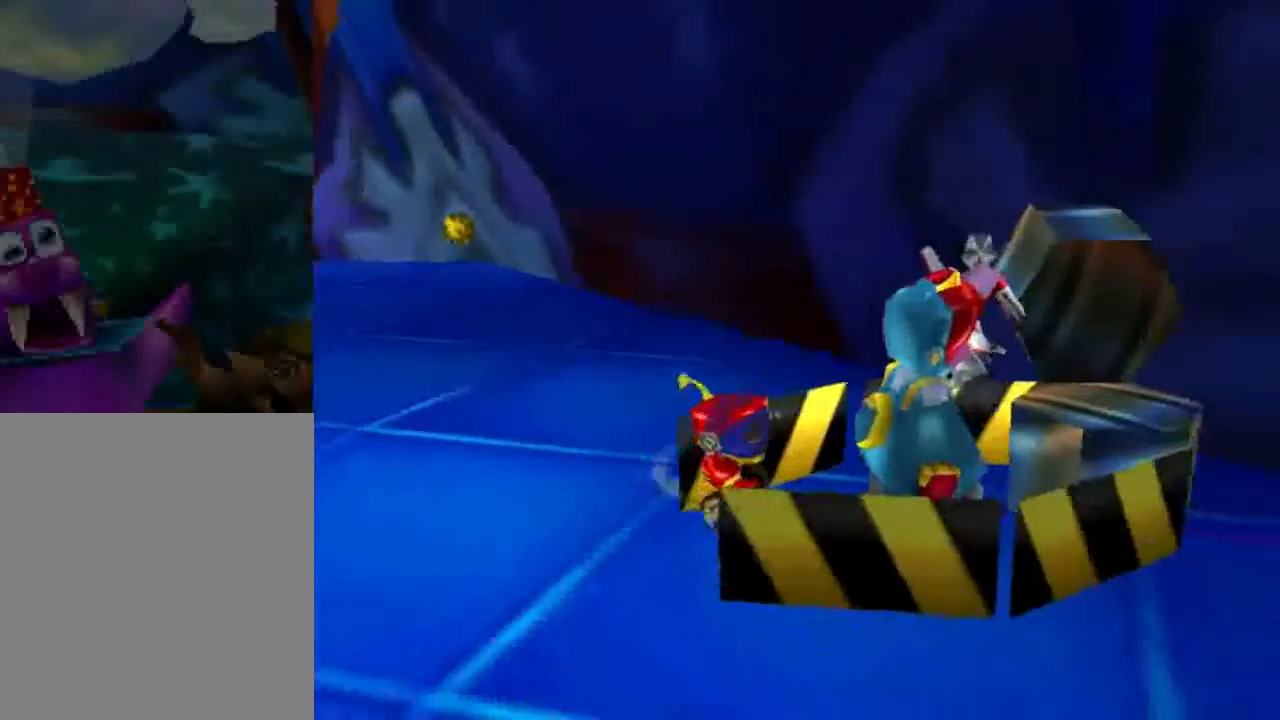
{"buttons": [], "left_stick": "center", "events": [[66, "left_stick", "center"]]}
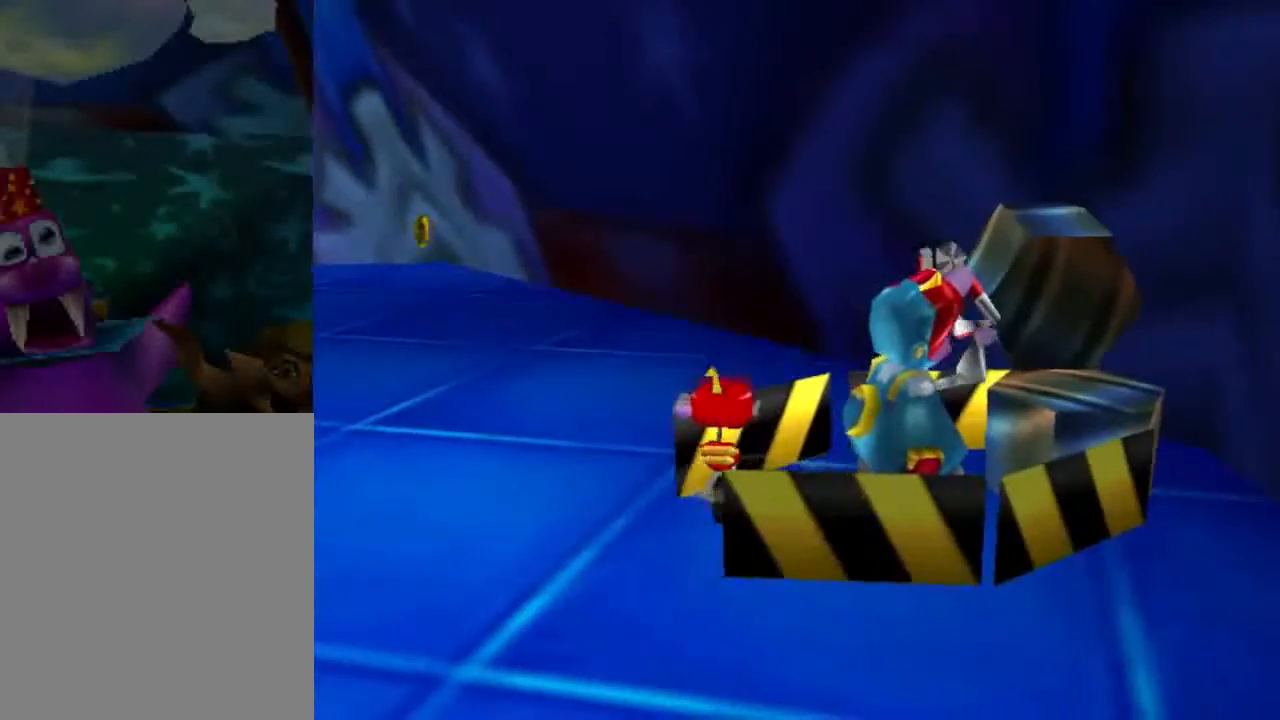
{"buttons": [], "left_stick": "center", "events": []}
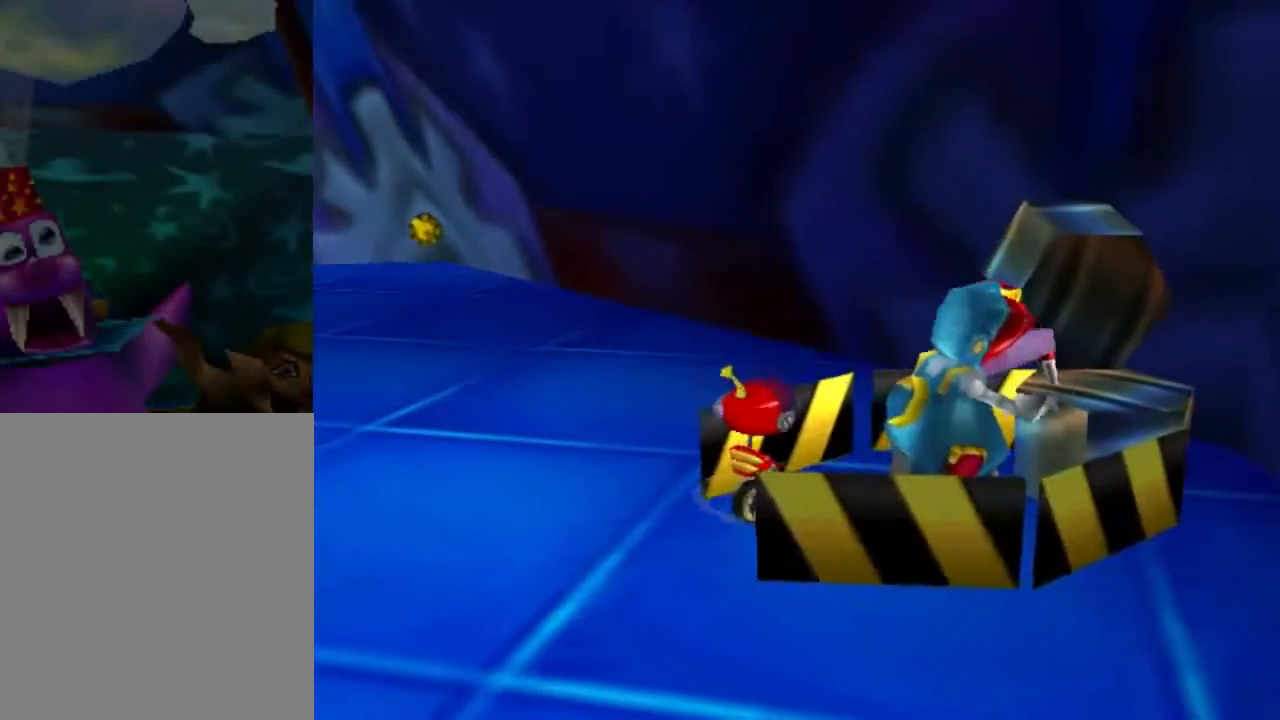
{"buttons": [], "left_stick": "center", "events": []}
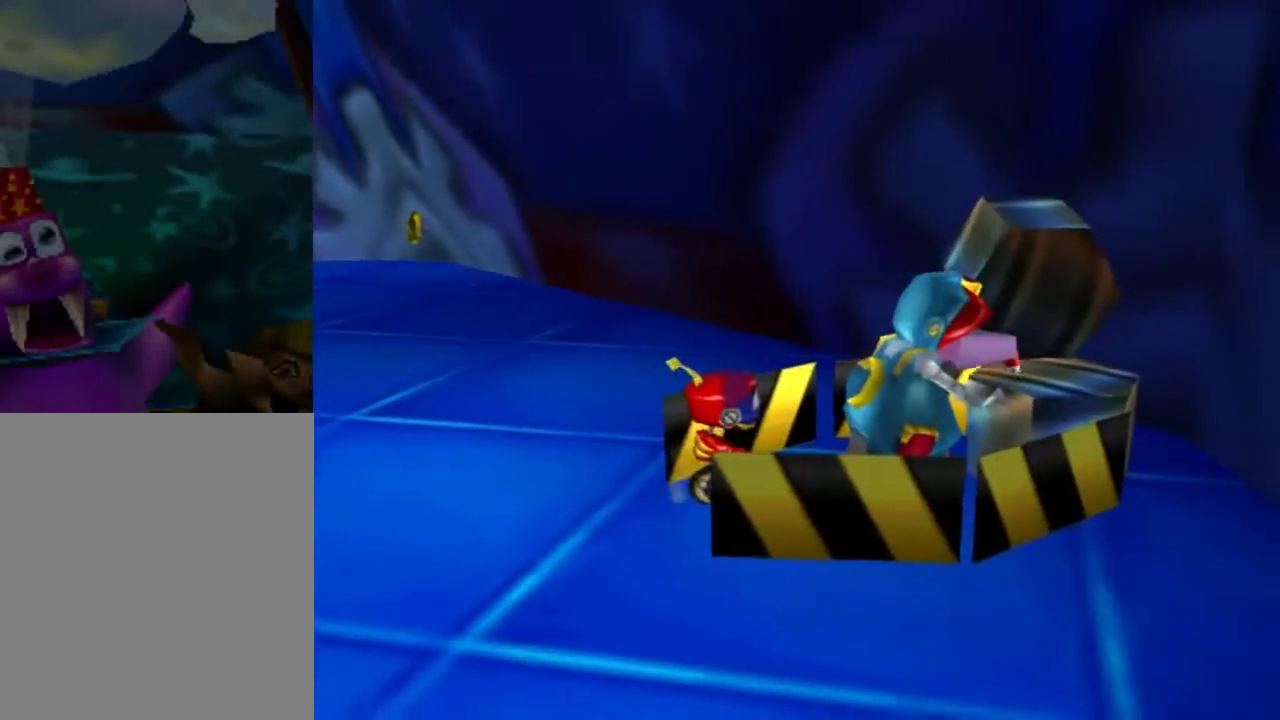
{"buttons": [], "left_stick": "center", "events": []}
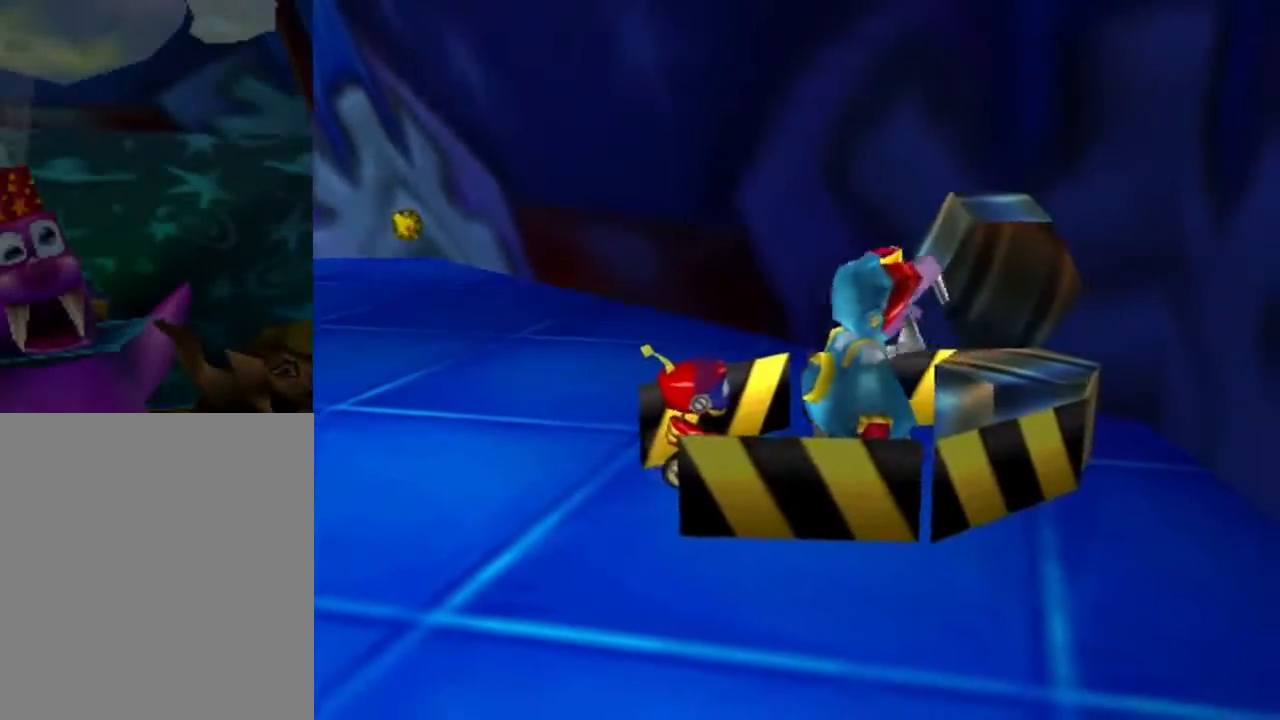
{"buttons": [], "left_stick": "center", "events": []}
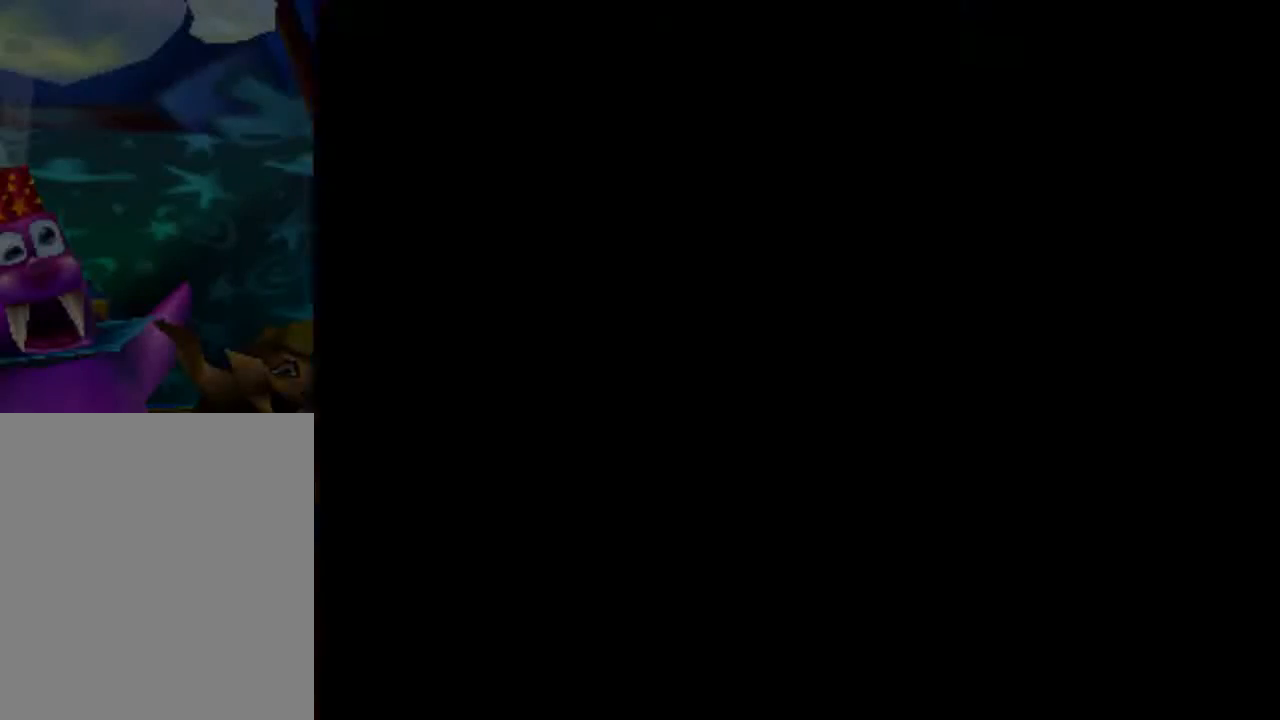
{"buttons": [], "left_stick": "up", "events": [[234, "left_stick", "up"]]}
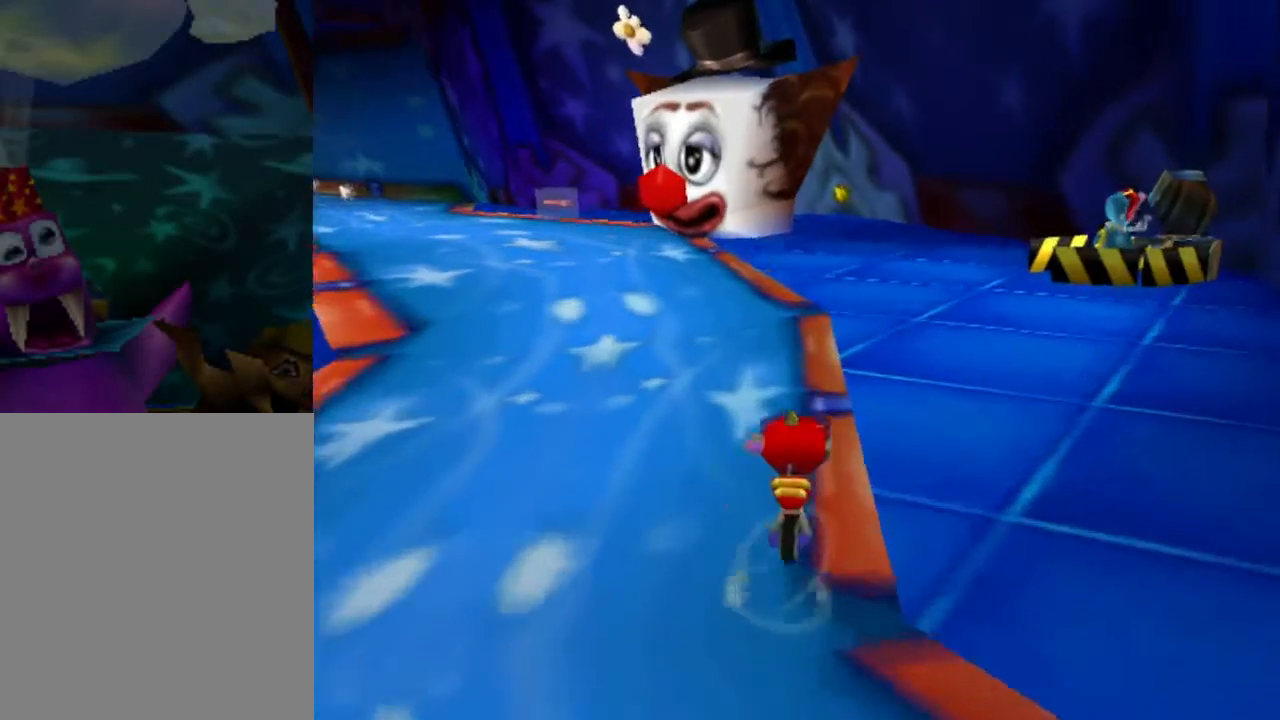
{"buttons": [], "left_stick": "up-right", "events": [[500, "left_stick", "up-right"]]}
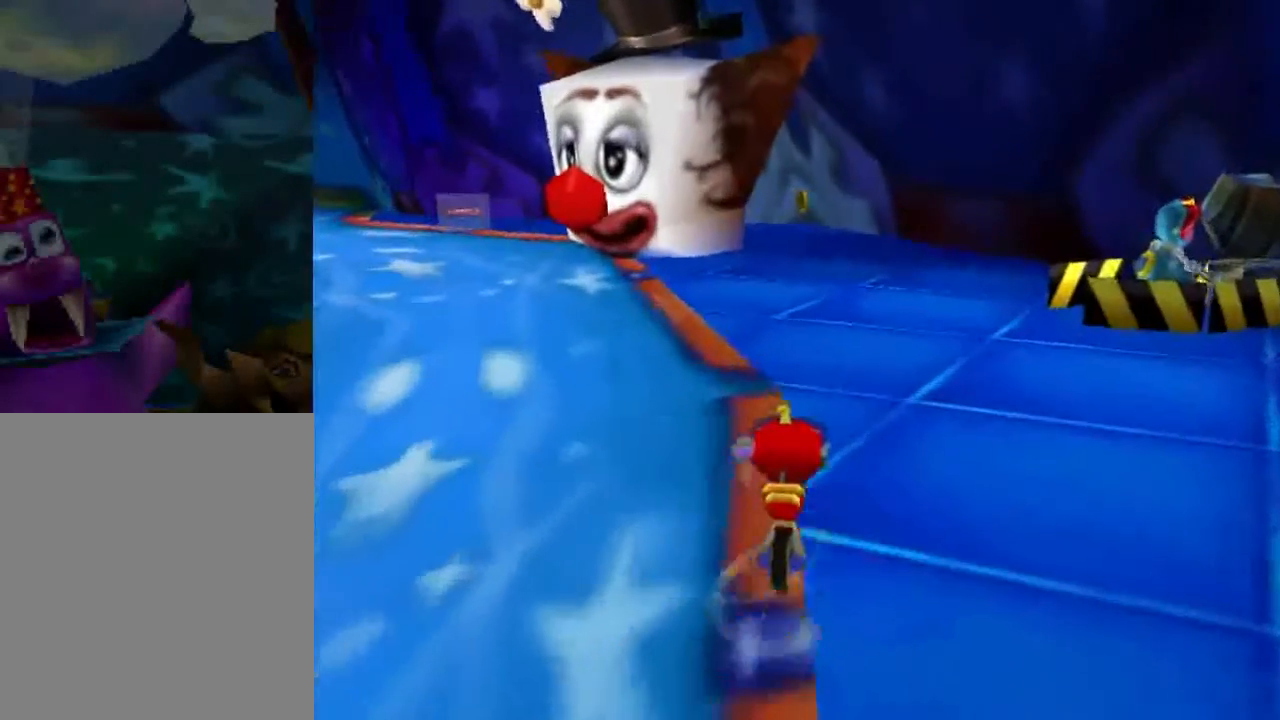
{"buttons": [], "left_stick": "center", "events": [[400, "left_stick", "center"]]}
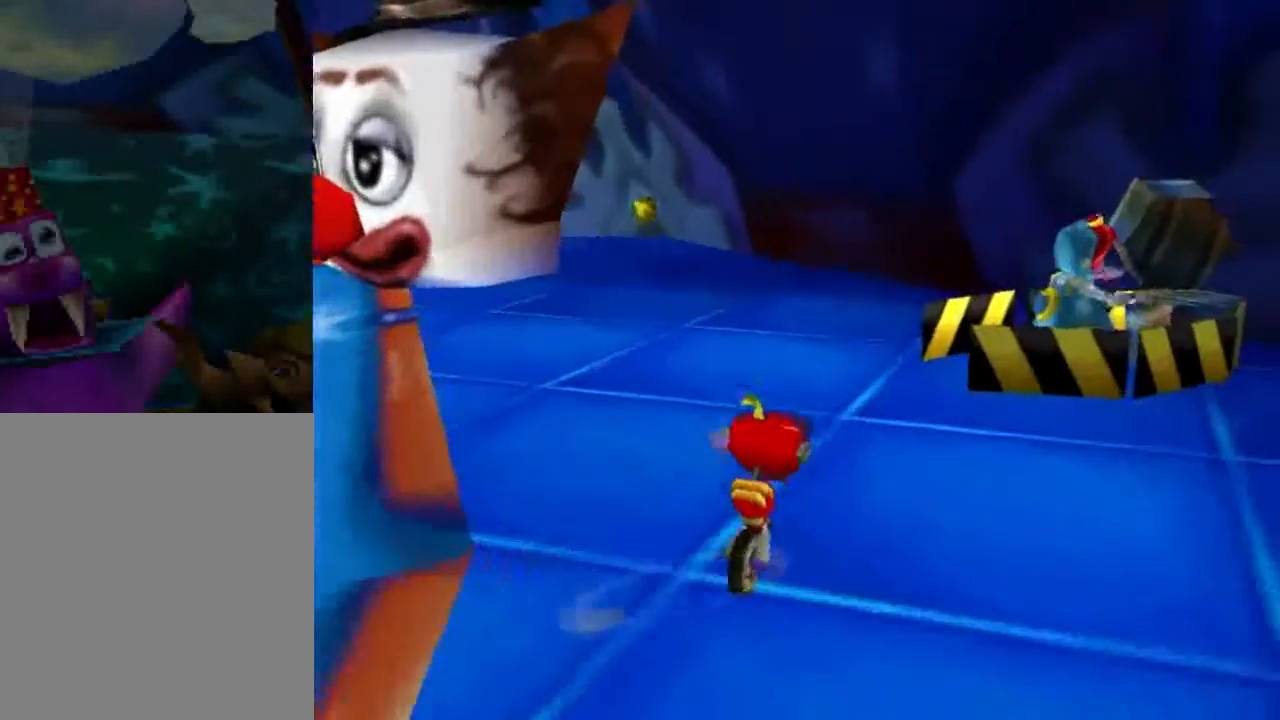
{"buttons": [], "left_stick": "center", "events": [[233, "left_stick", "down"], [300, "left_stick", "center"]]}
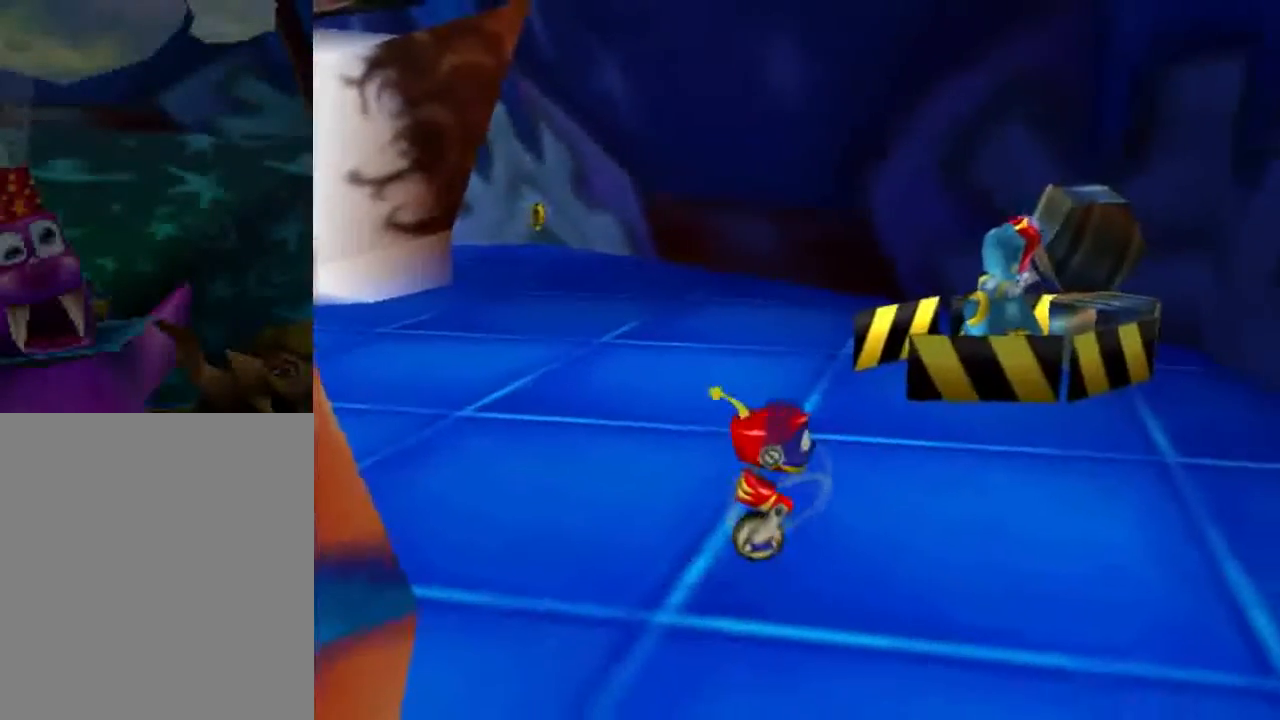
{"buttons": [], "left_stick": "up", "events": [[267, "left_stick", "up"]]}
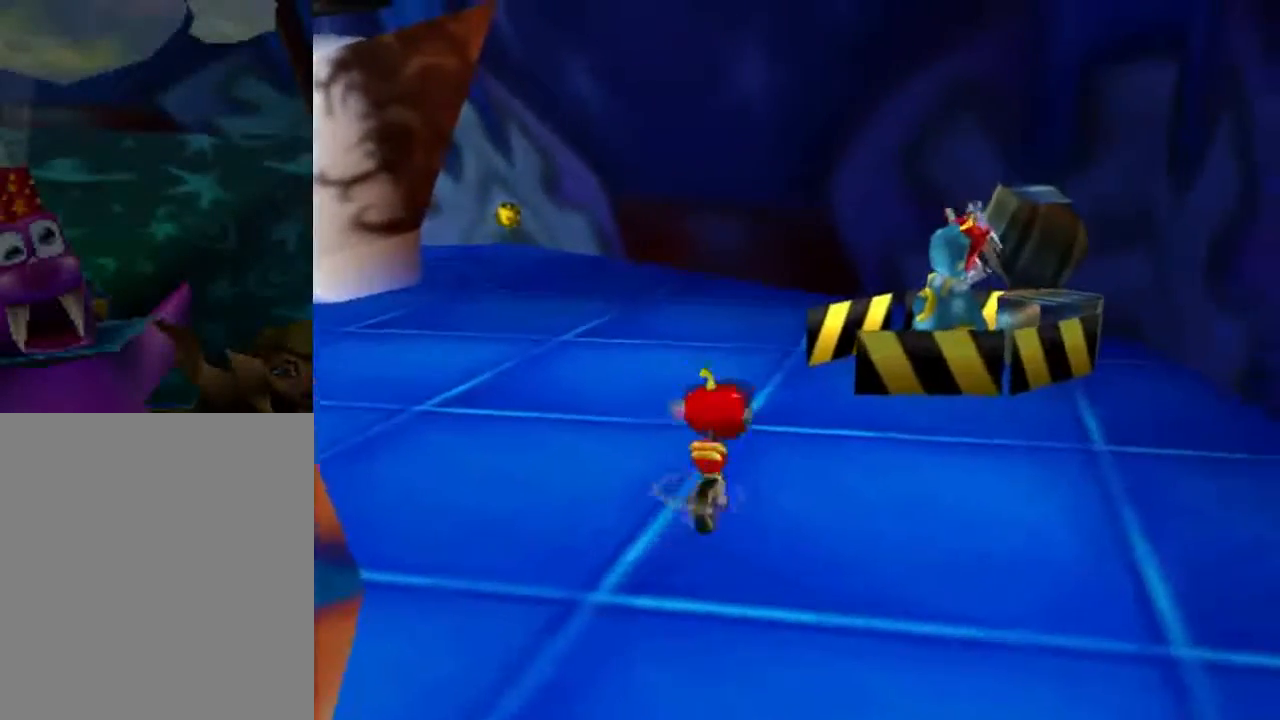
{"buttons": [], "left_stick": "up-right", "events": [[400, "left_stick", "up-right"]]}
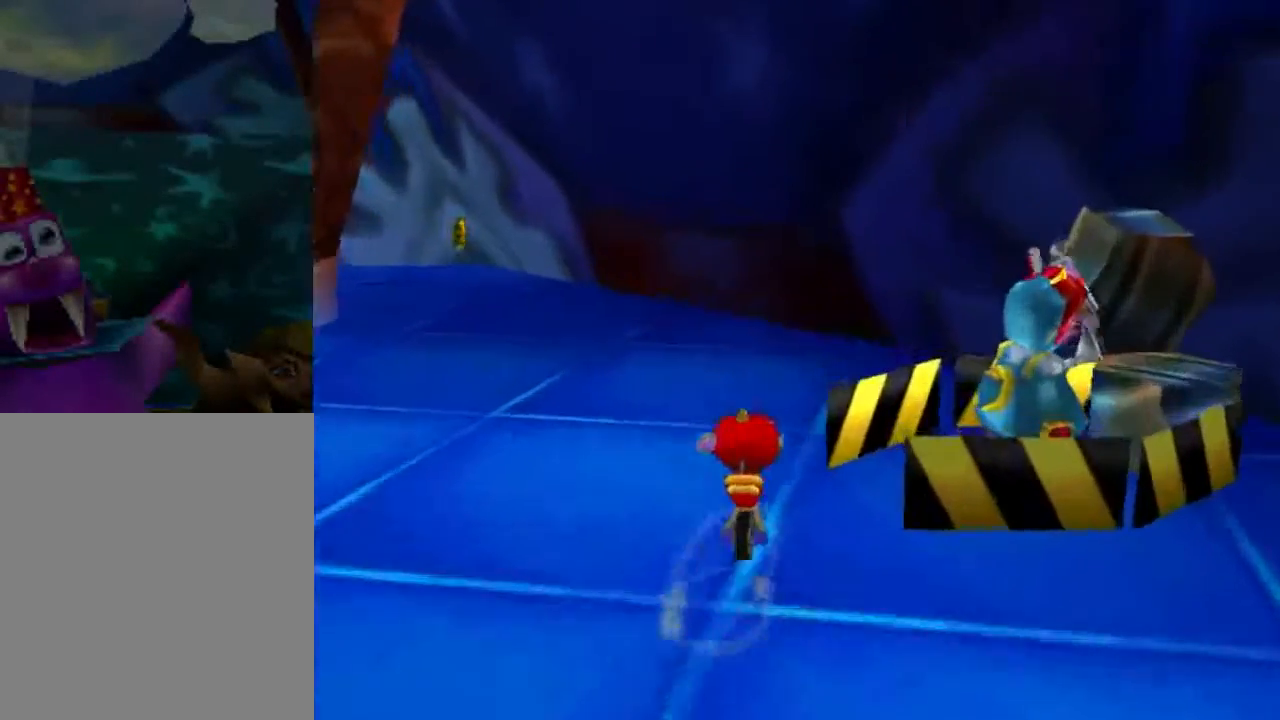
{"buttons": [], "left_stick": "center", "events": [[134, "left_stick", "right"], [401, "left_stick", "center"]]}
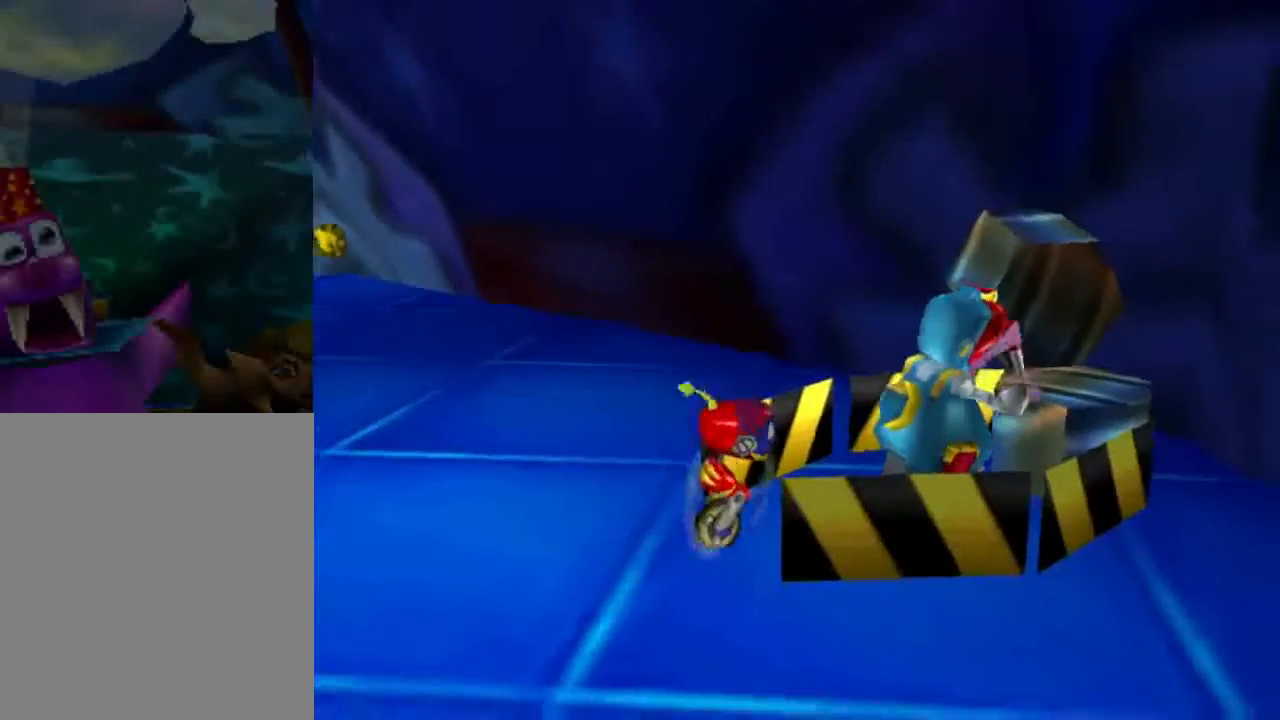
{"buttons": [], "left_stick": "center", "events": []}
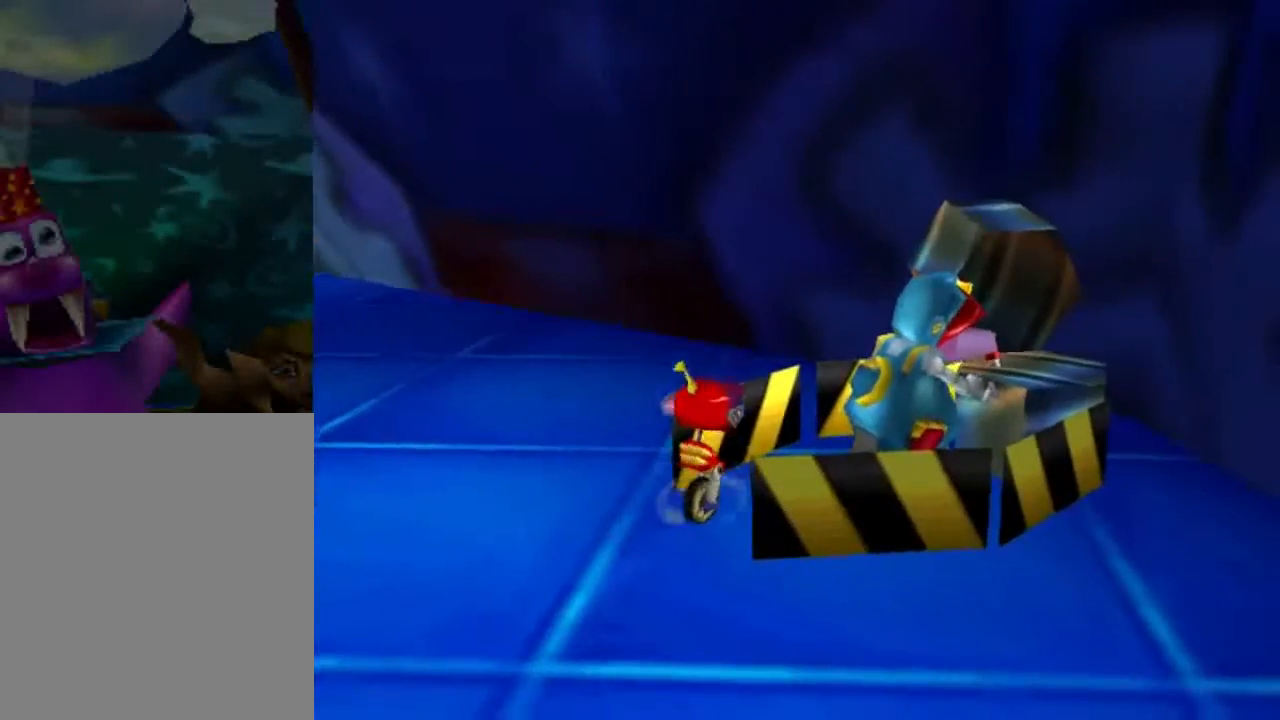
{"buttons": [], "left_stick": "center", "events": []}
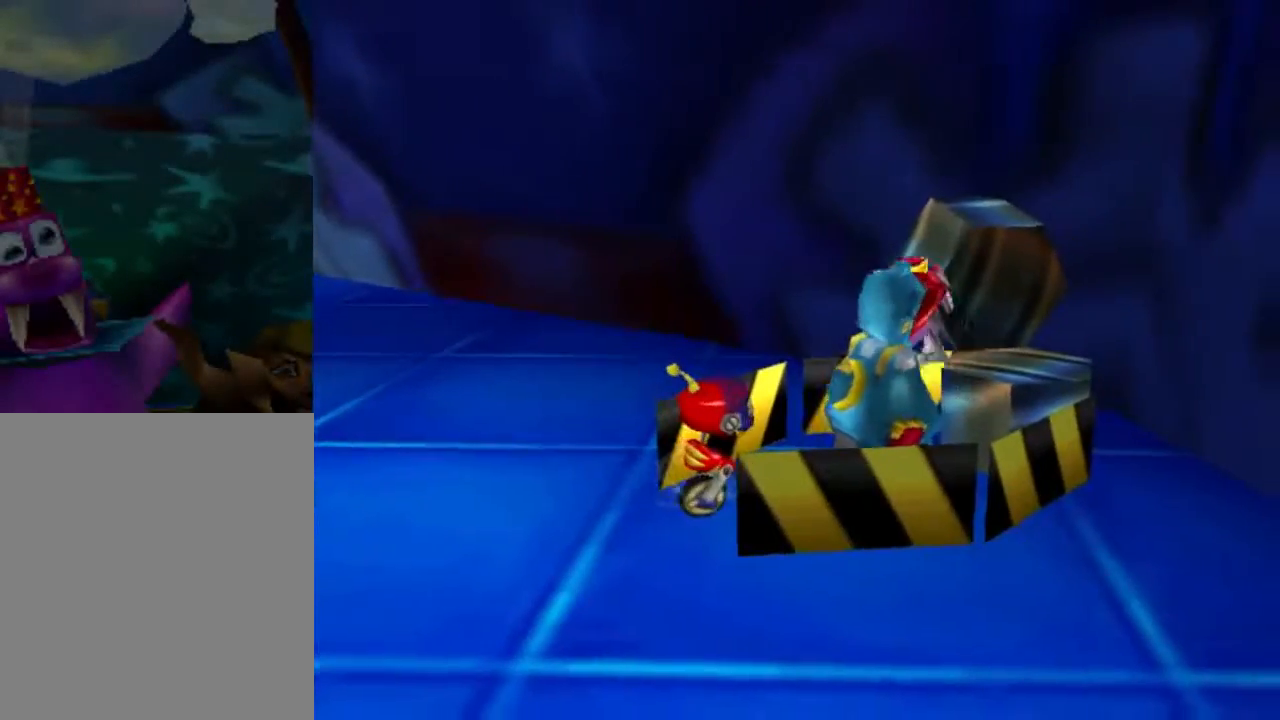
{"buttons": [], "left_stick": "center", "events": []}
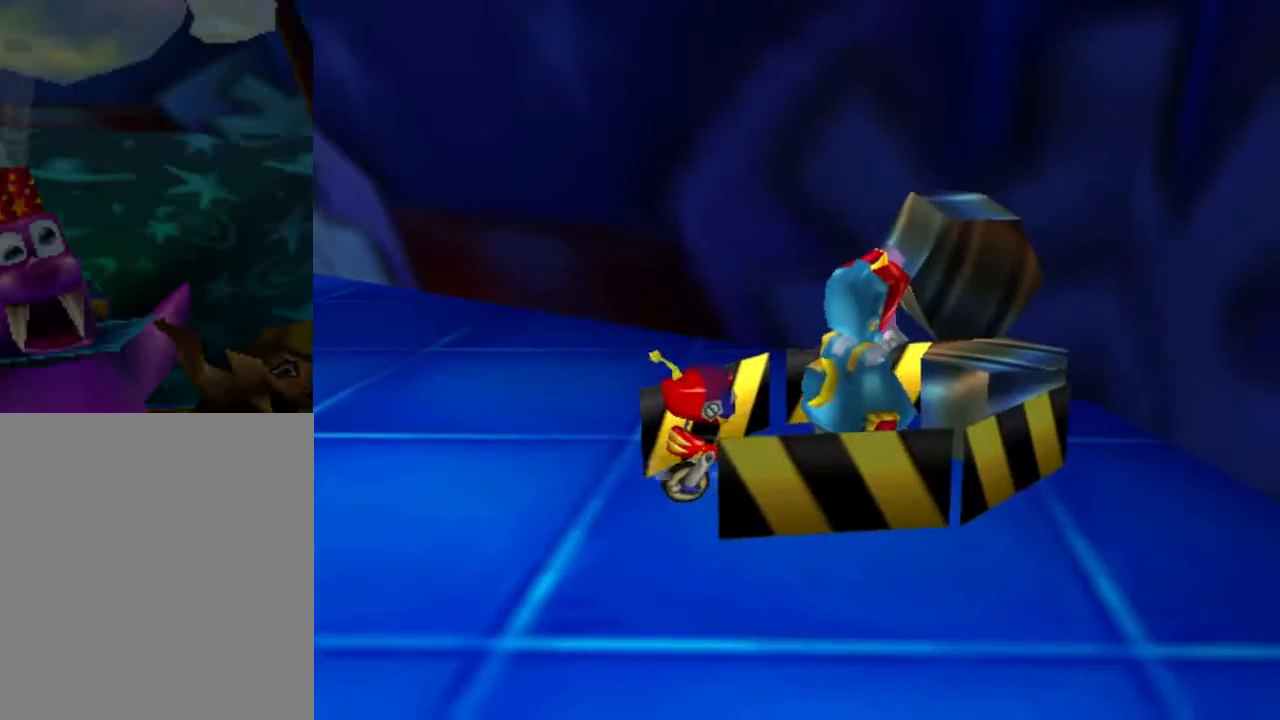
{"buttons": [], "left_stick": "center", "events": []}
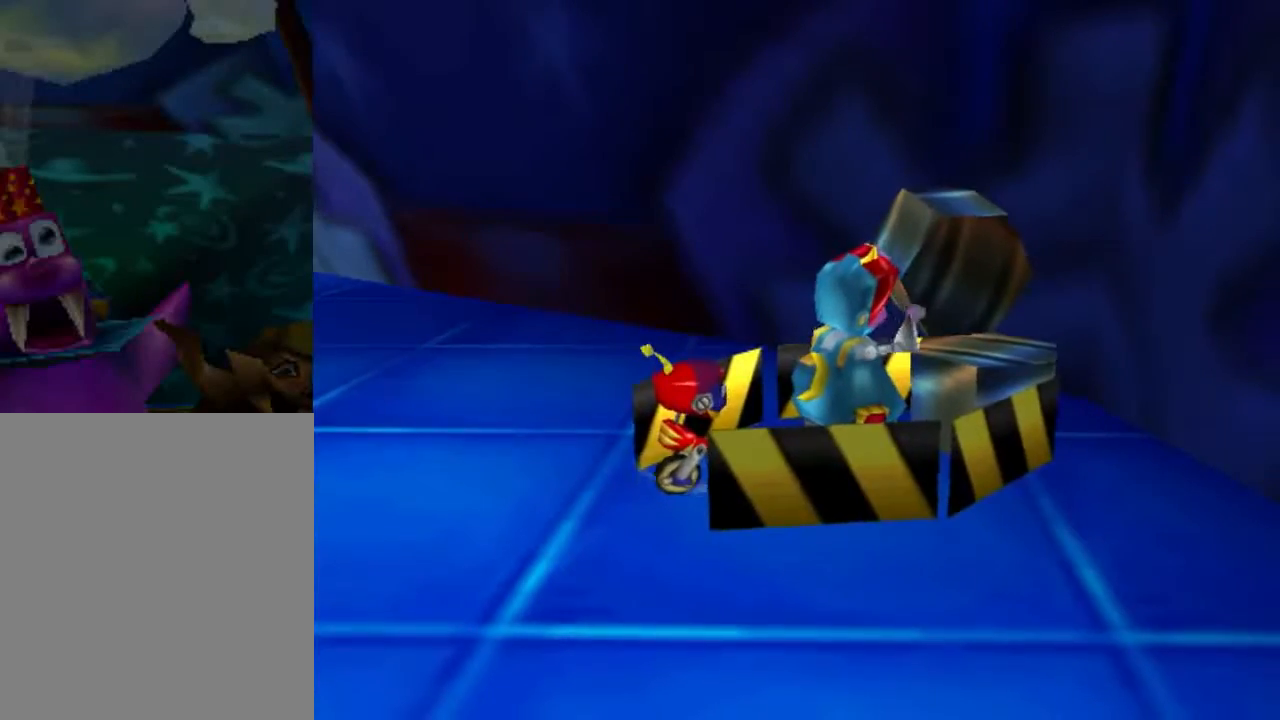
{"buttons": [], "left_stick": "center", "events": []}
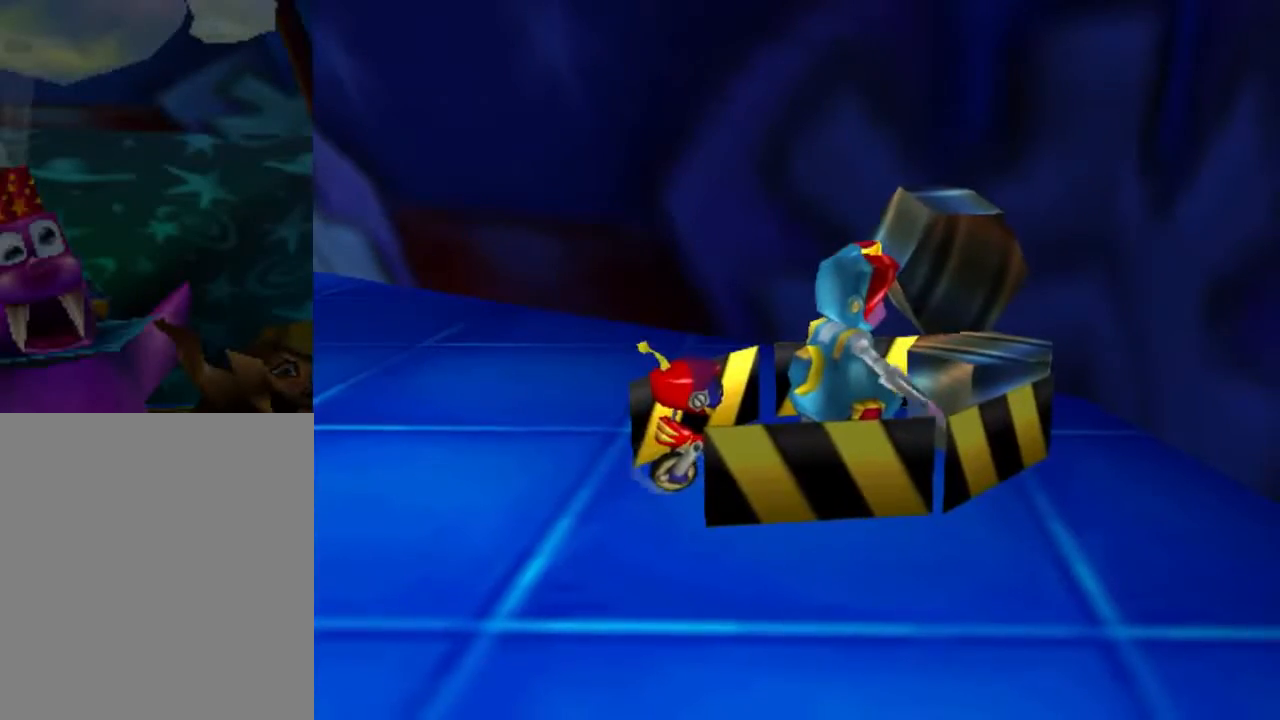
{"buttons": [], "left_stick": "center", "events": []}
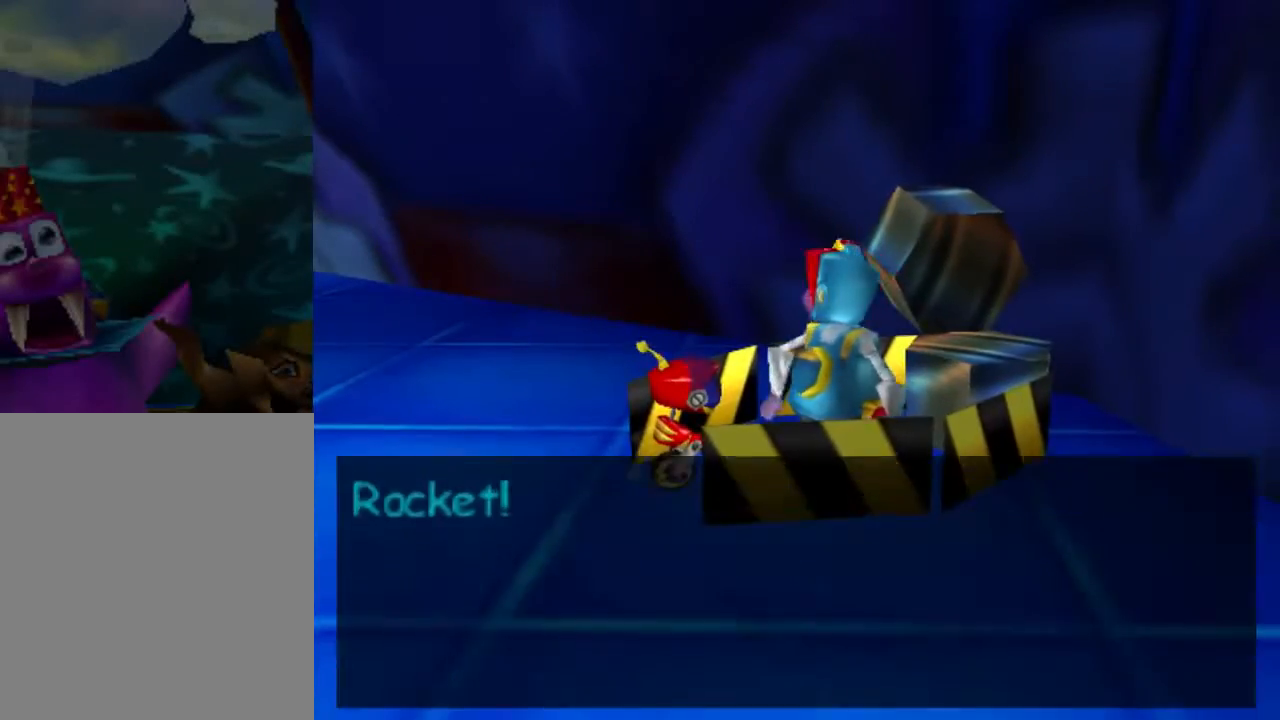
{"buttons": [], "left_stick": "center", "events": []}